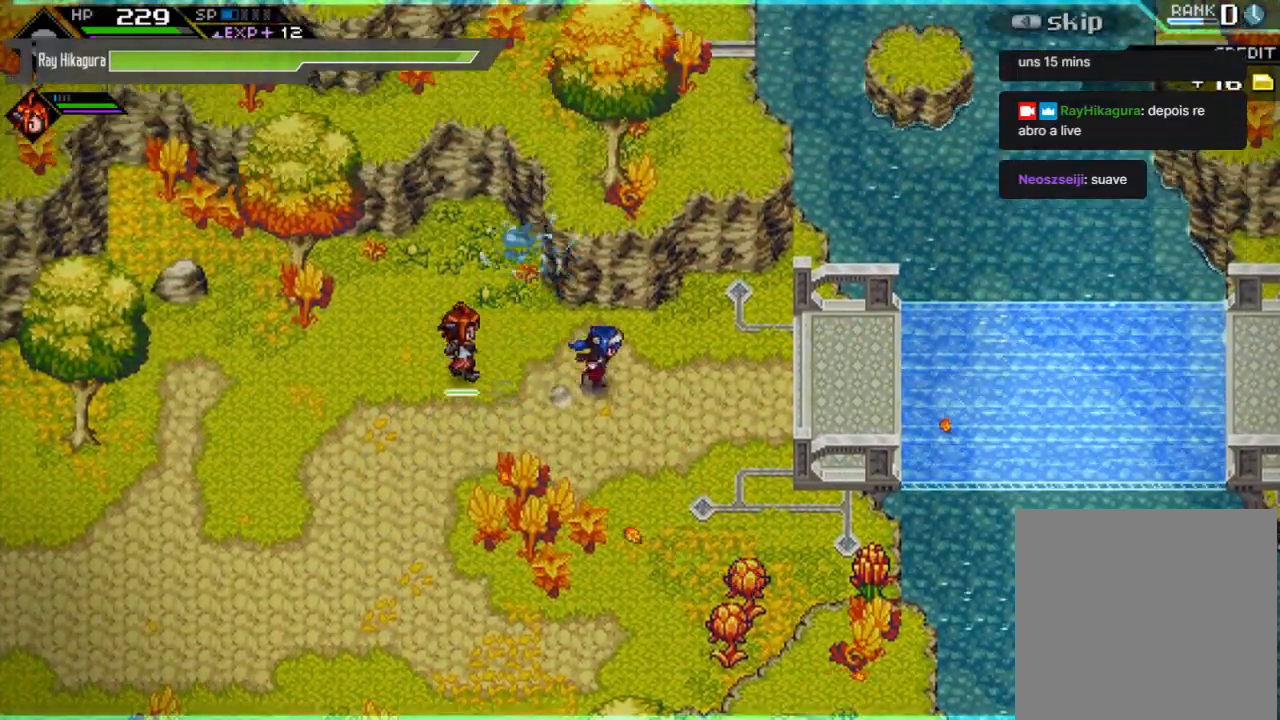
Gameplay with a controller (Xbox layout); each line is a JSON object with the inputs held at the frame after it. "events" lists button and stick changes between this image and that frame as [ms after this image, input, new state], when the widget could be followed in between.
{"buttons": [], "left_stick": "right", "right_stick": "center", "events": []}
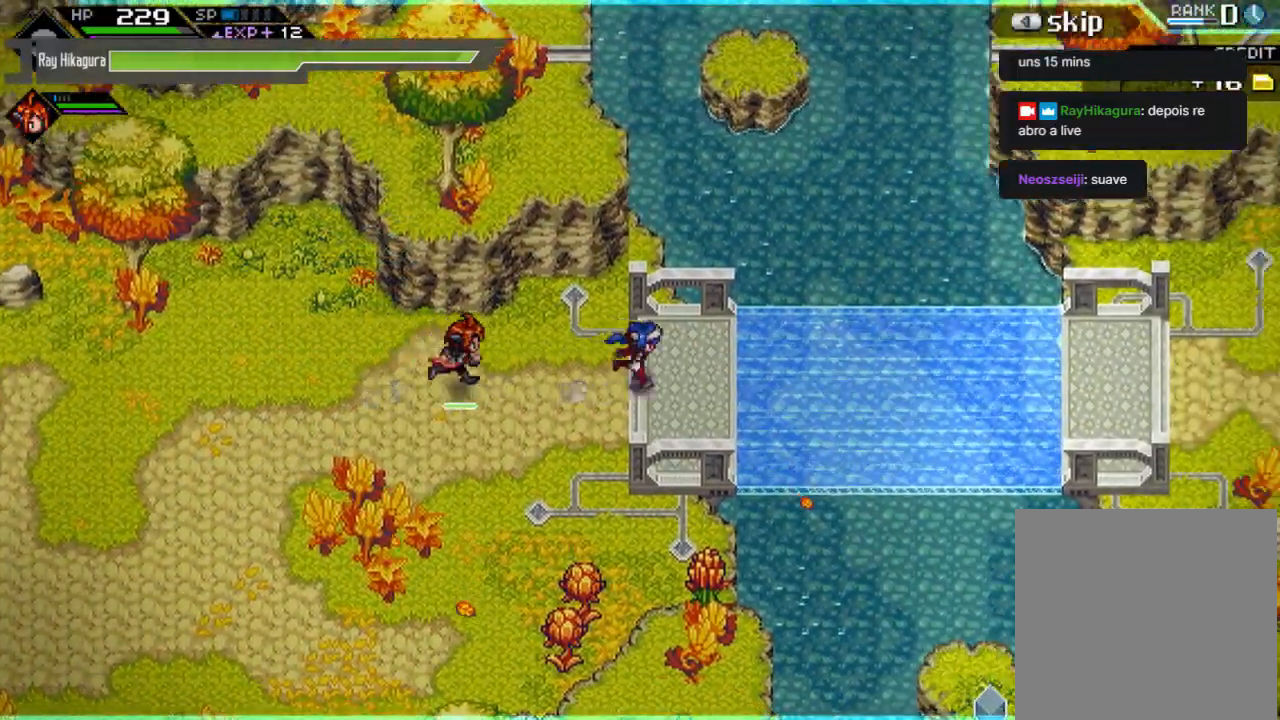
{"buttons": [], "left_stick": "right", "right_stick": "center", "events": []}
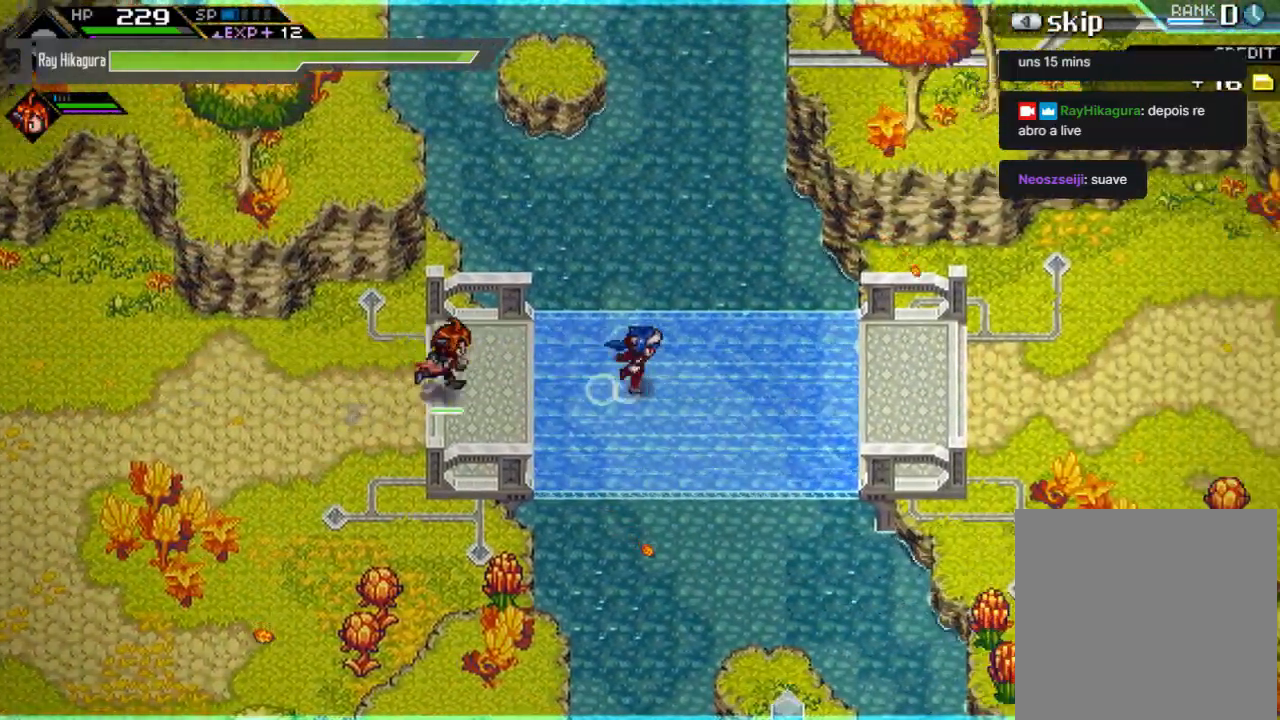
{"buttons": [], "left_stick": "right", "right_stick": "center", "events": []}
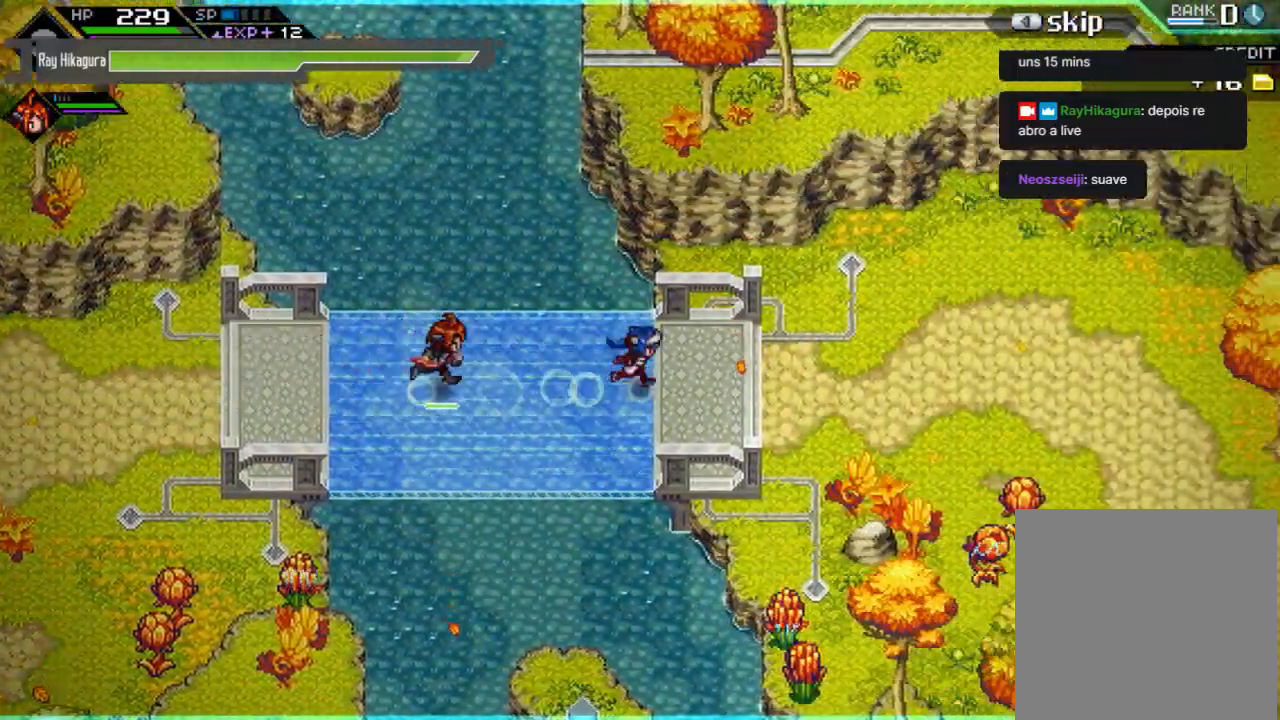
{"buttons": [], "left_stick": "right", "right_stick": "center", "events": []}
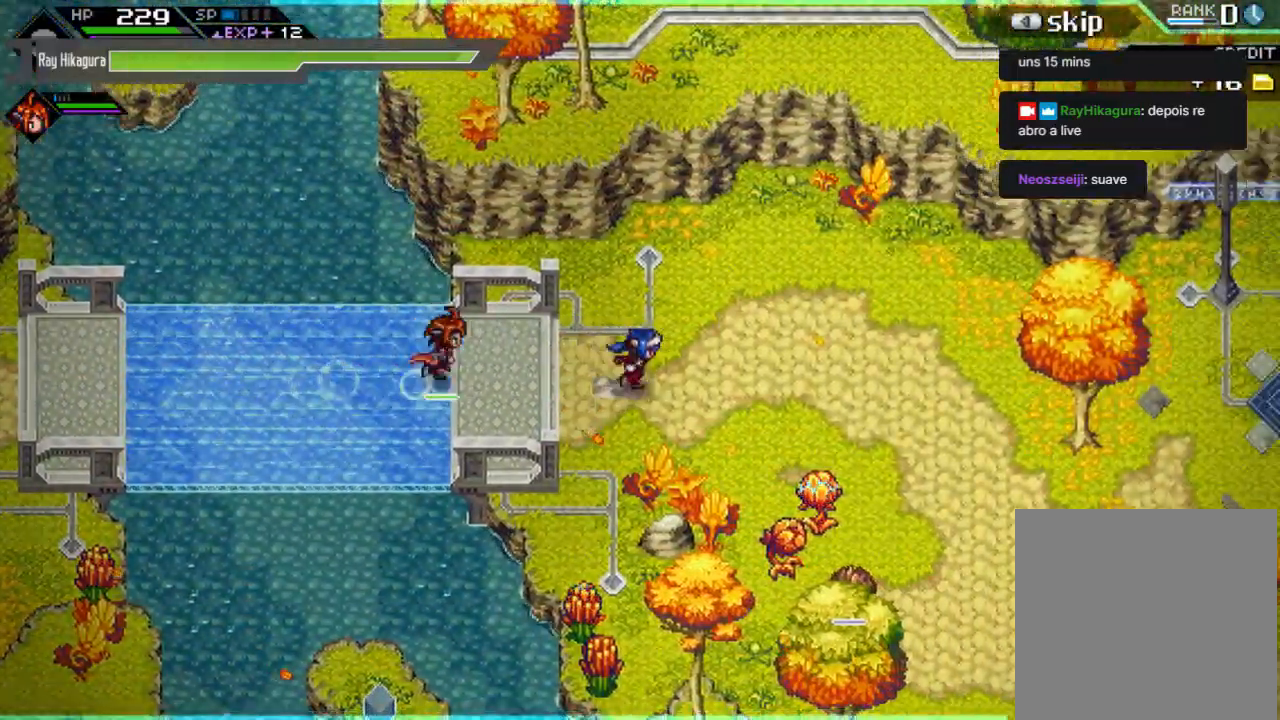
{"buttons": [], "left_stick": "up-right", "right_stick": "center", "events": [[367, "left_stick", "up-right"]]}
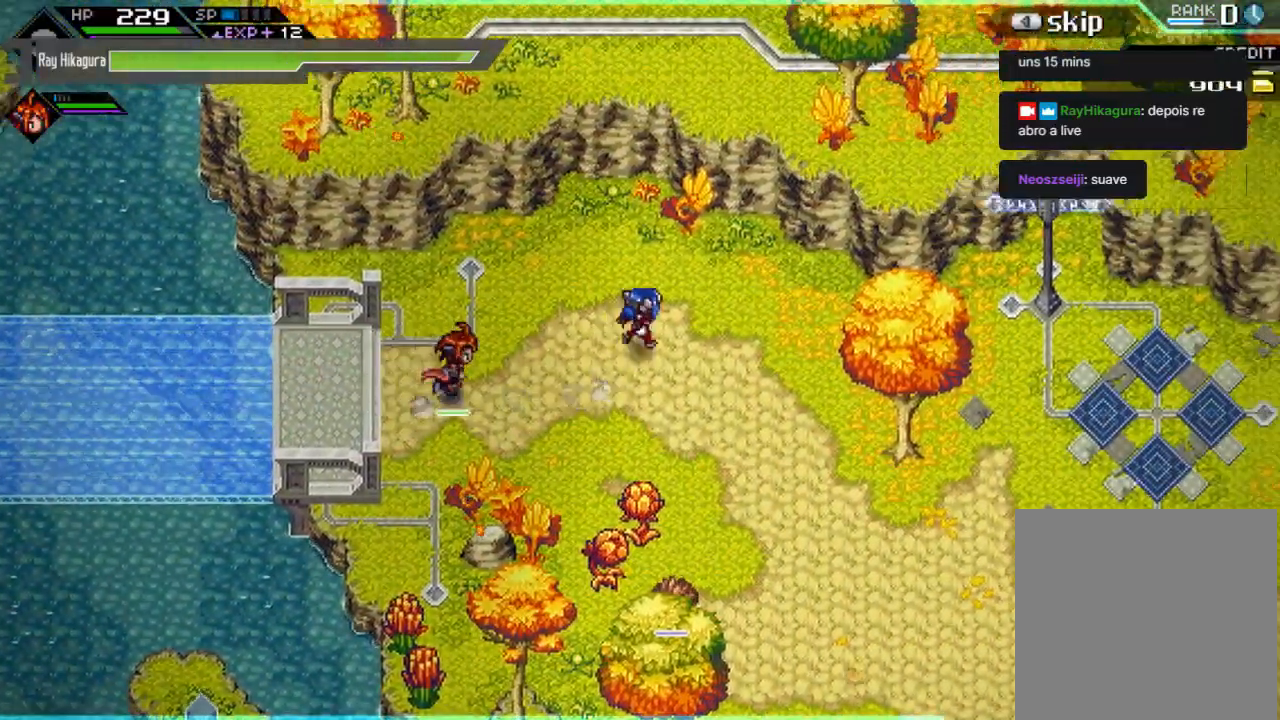
{"buttons": [], "left_stick": "down-left", "right_stick": "center", "events": [[67, "left_stick", "right"], [467, "left_stick", "down-left"]]}
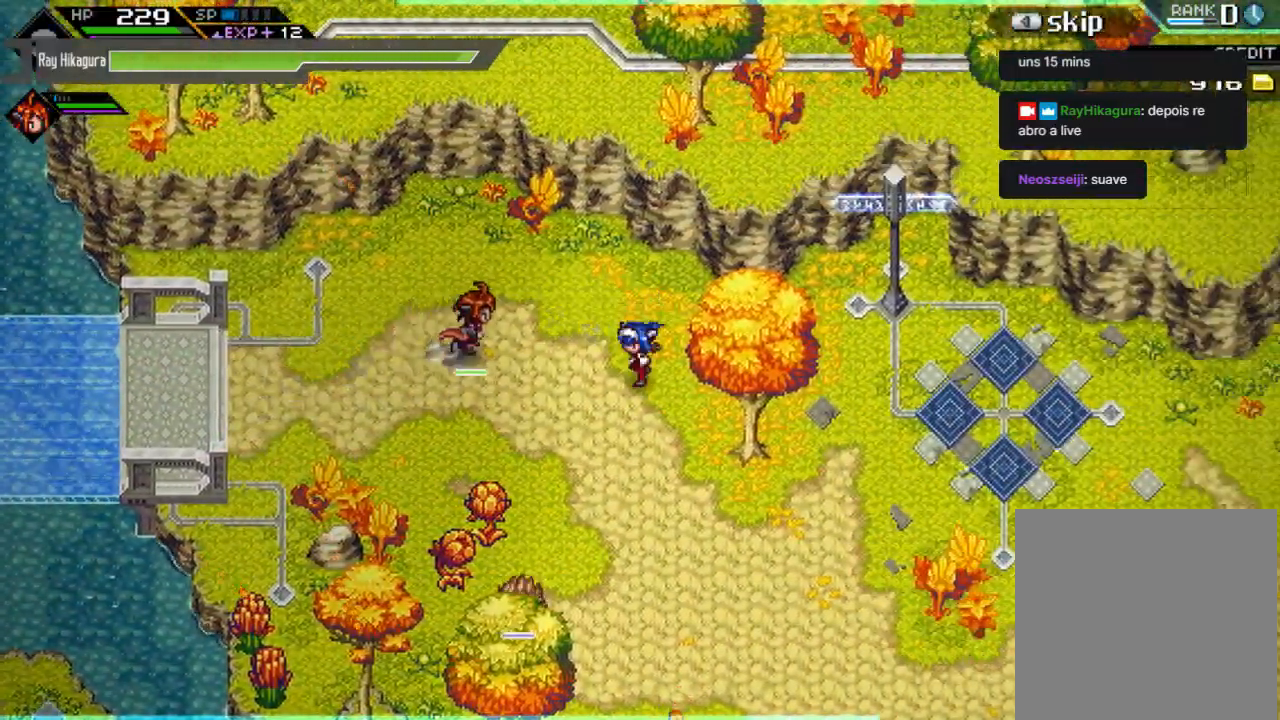
{"buttons": [], "left_stick": "left", "right_stick": "center", "events": [[100, "left_stick", "left"]]}
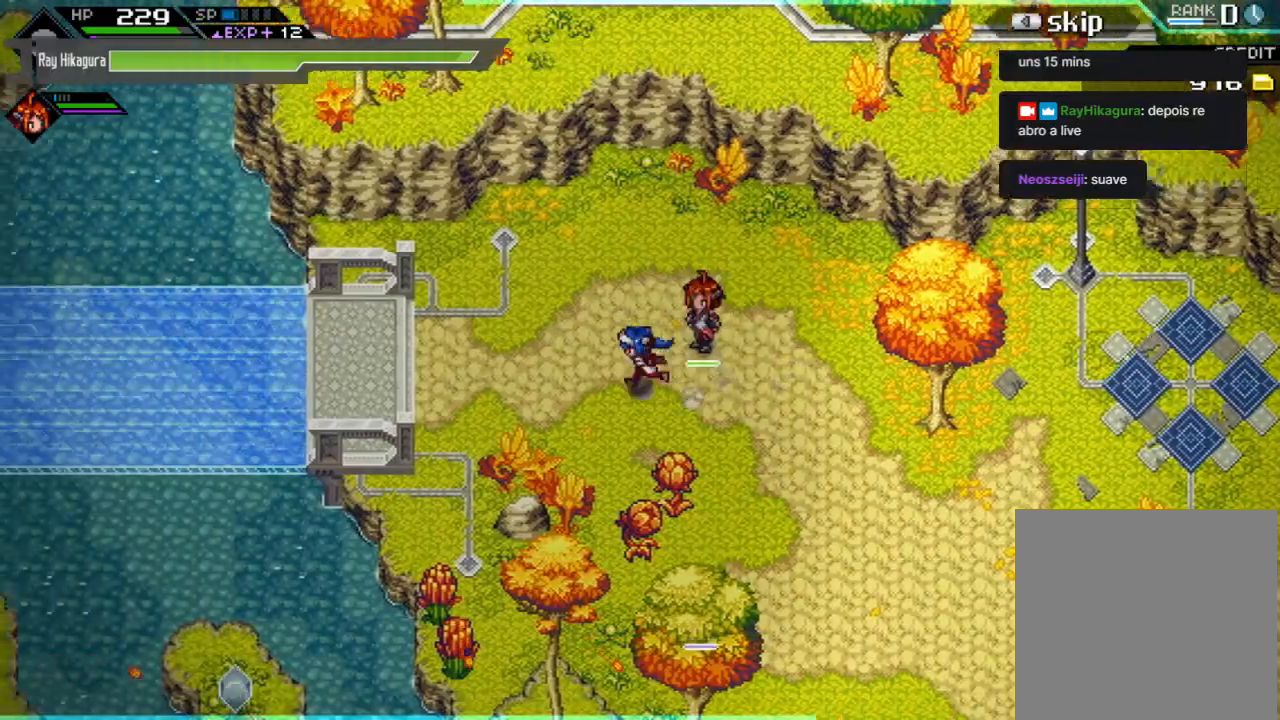
{"buttons": [], "left_stick": "left", "right_stick": "center", "events": []}
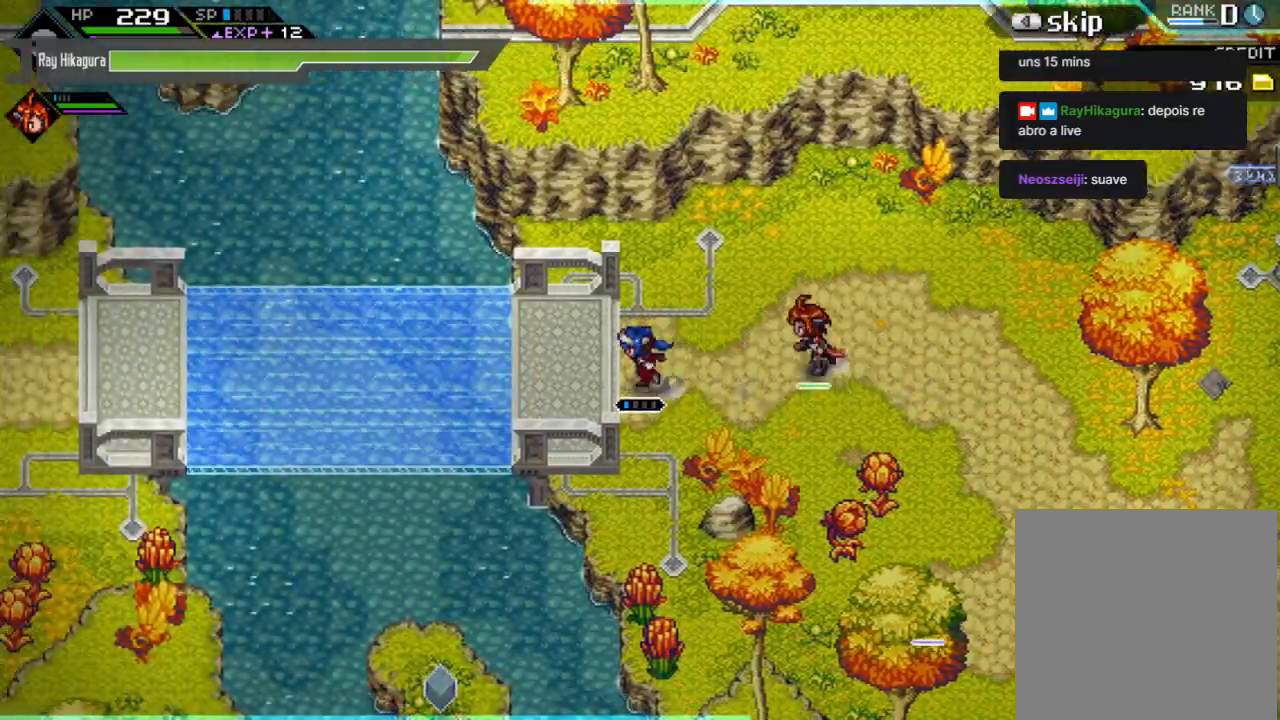
{"buttons": [], "left_stick": "right", "right_stick": "center", "events": [[167, "left_stick", "right"]]}
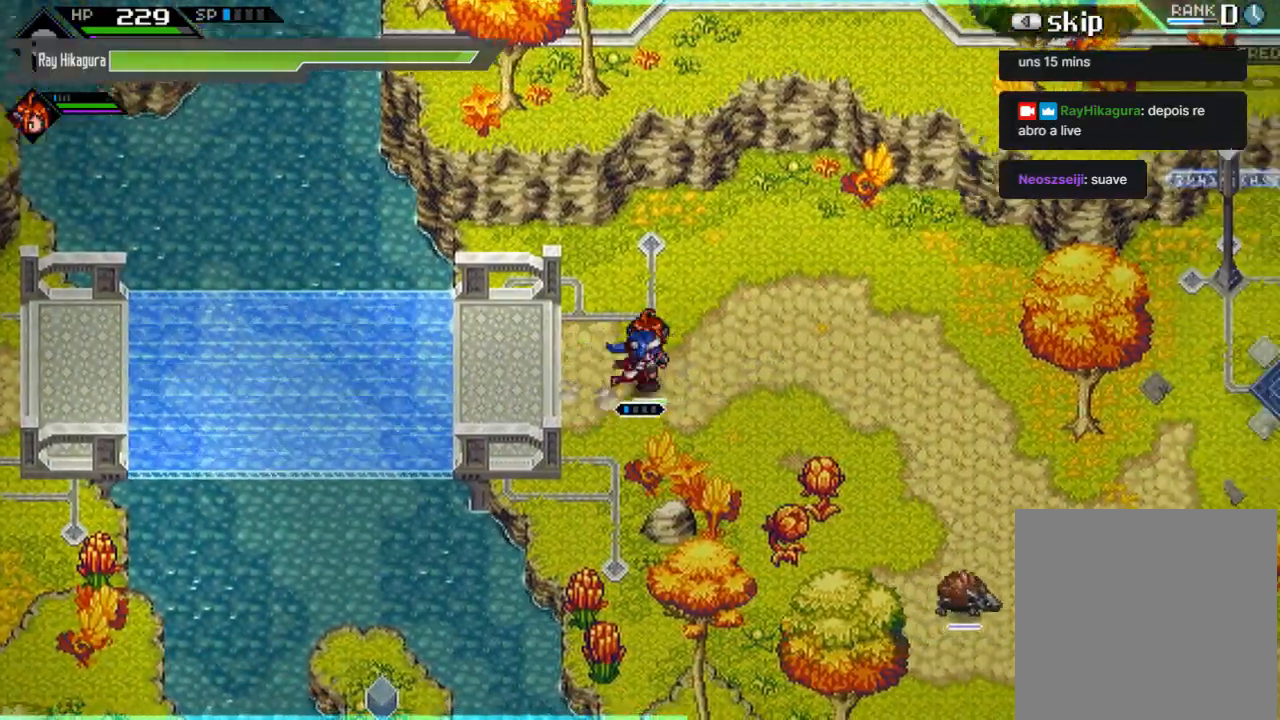
{"buttons": [], "left_stick": "right", "right_stick": "center", "events": []}
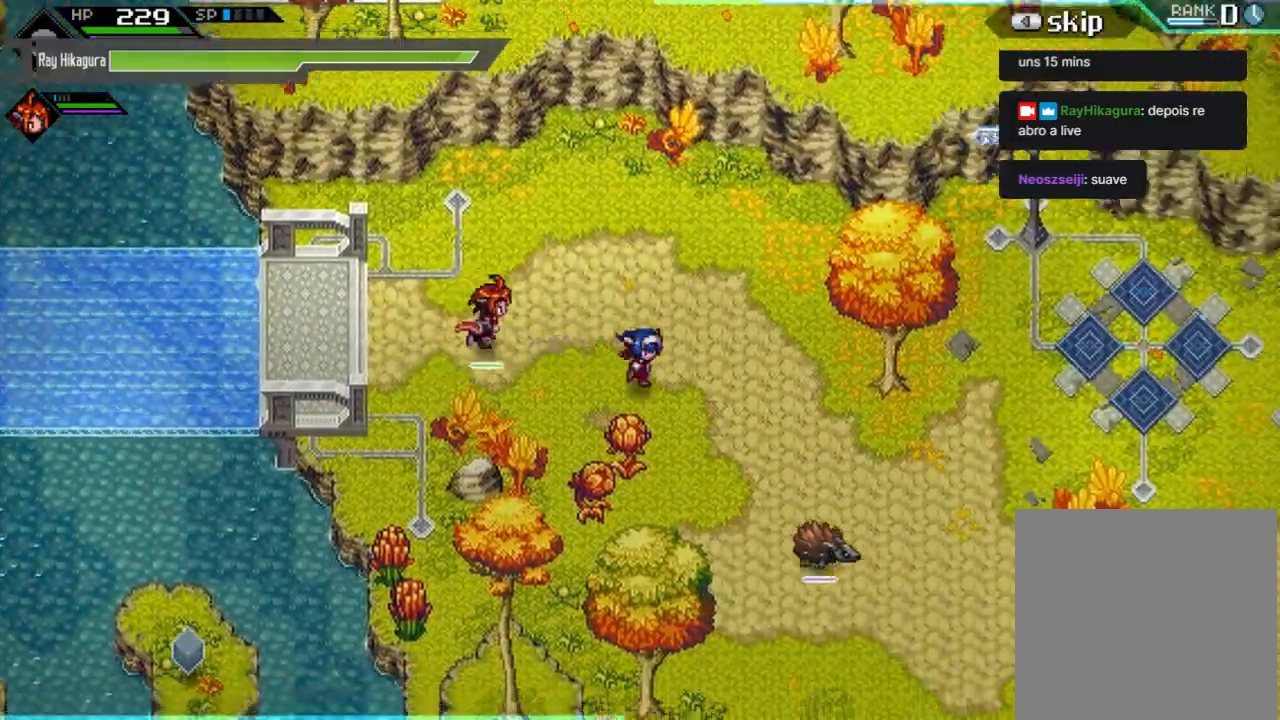
{"buttons": [], "left_stick": "down-right", "right_stick": "center", "events": [[300, "left_stick", "down-right"]]}
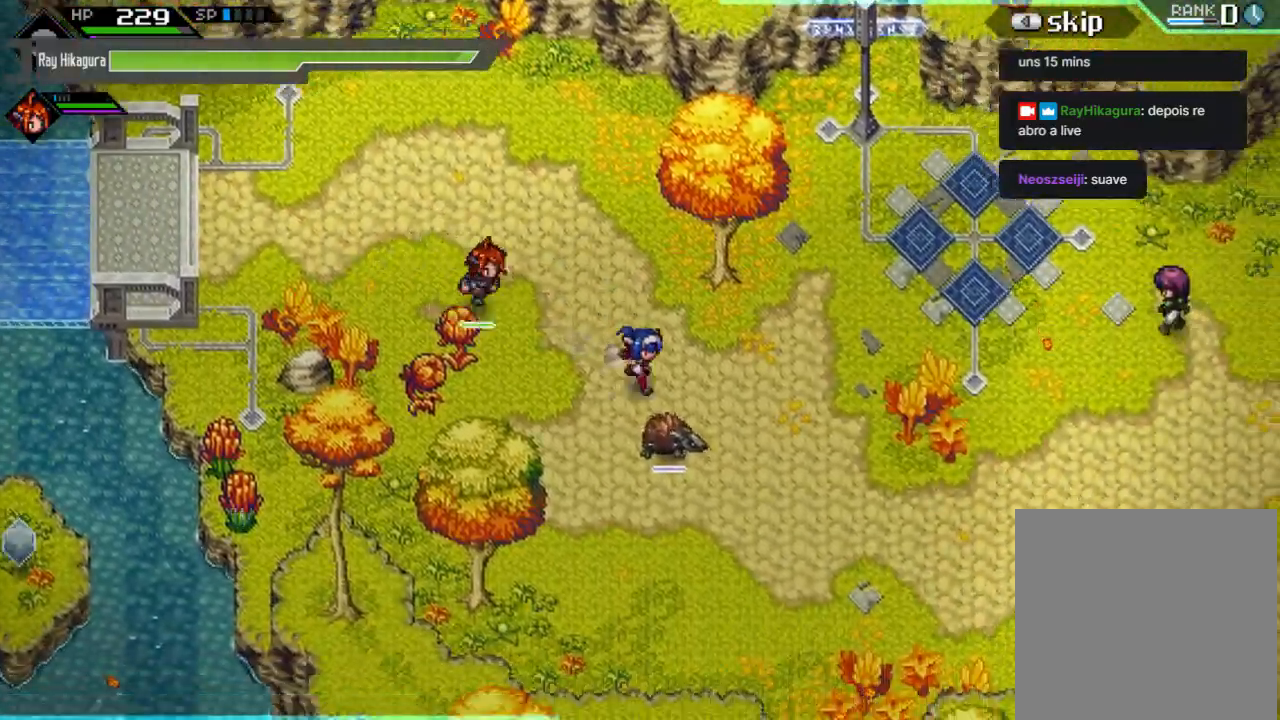
{"buttons": ["X"], "left_stick": "down", "right_stick": "center", "events": [[100, "X", "down"], [233, "X", "up"], [300, "X", "down"], [333, "left_stick", "down"], [433, "X", "up"], [500, "X", "down"]]}
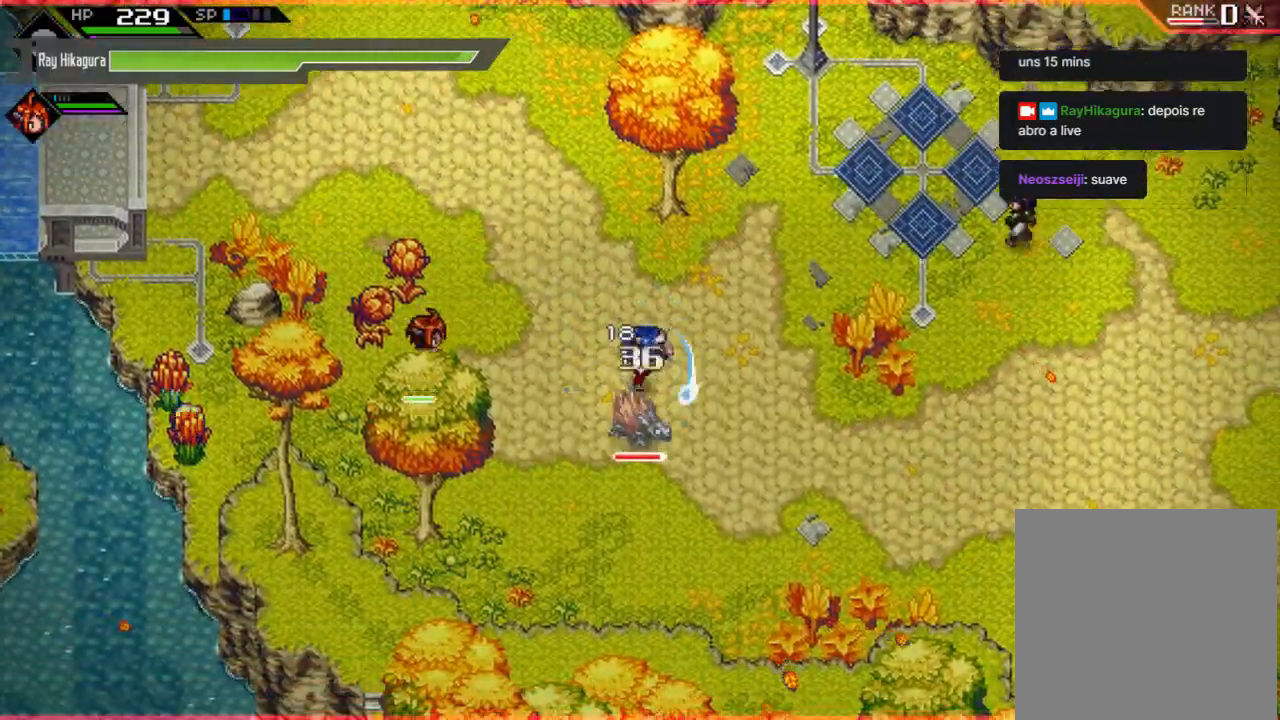
{"buttons": ["X"], "left_stick": "down", "right_stick": "center", "events": [[100, "X", "up"], [233, "X", "down"], [333, "X", "up"], [433, "X", "down"]]}
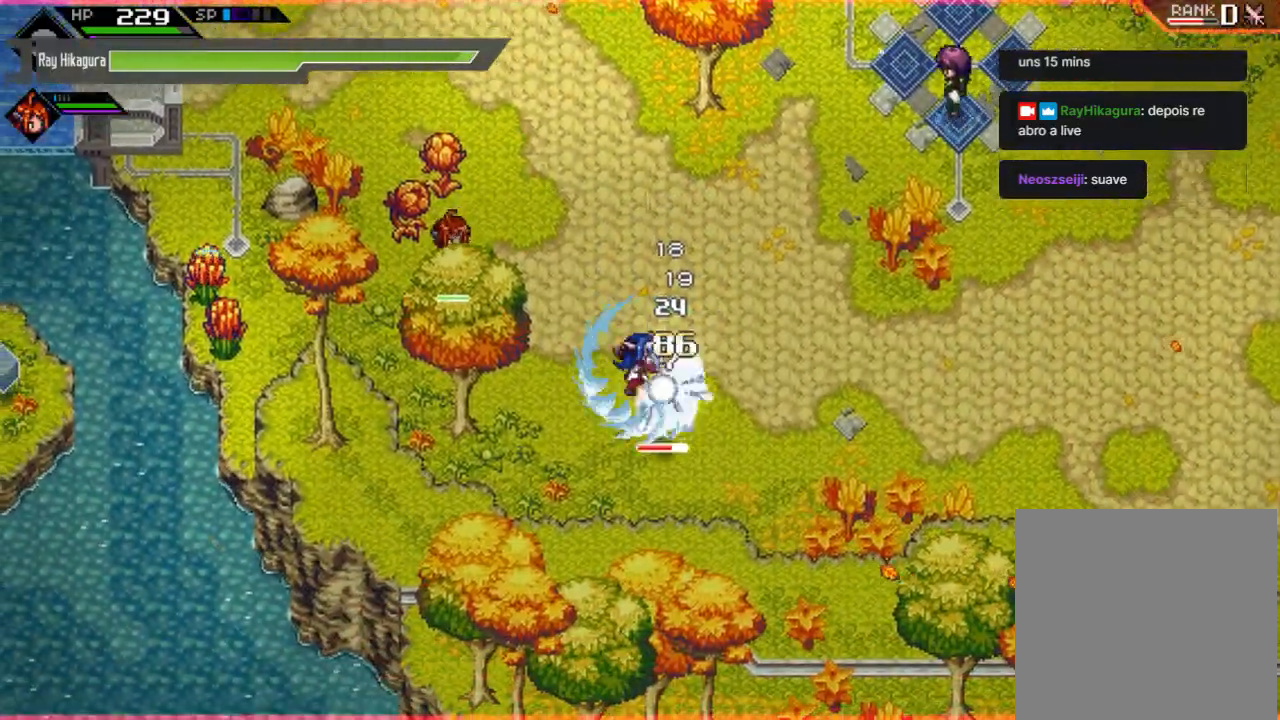
{"buttons": [], "left_stick": "down", "right_stick": "center", "events": [[33, "X", "up"], [133, "X", "down"], [200, "left_stick", "down-right"], [267, "X", "up"], [333, "X", "down"], [367, "left_stick", "down"], [467, "X", "up"]]}
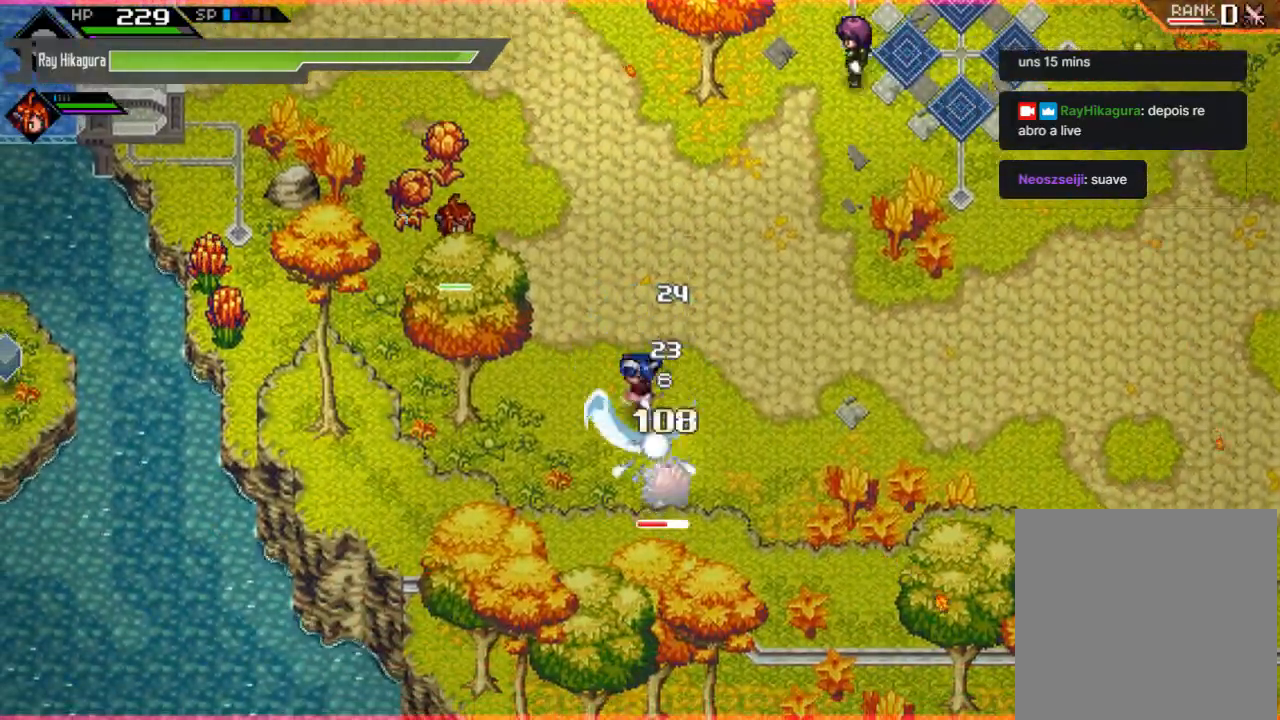
{"buttons": ["X"], "left_stick": "down-right", "right_stick": "center", "events": [[33, "X", "down"], [167, "X", "up"], [233, "X", "down"], [367, "X", "up"], [433, "X", "down"], [500, "left_stick", "down-right"]]}
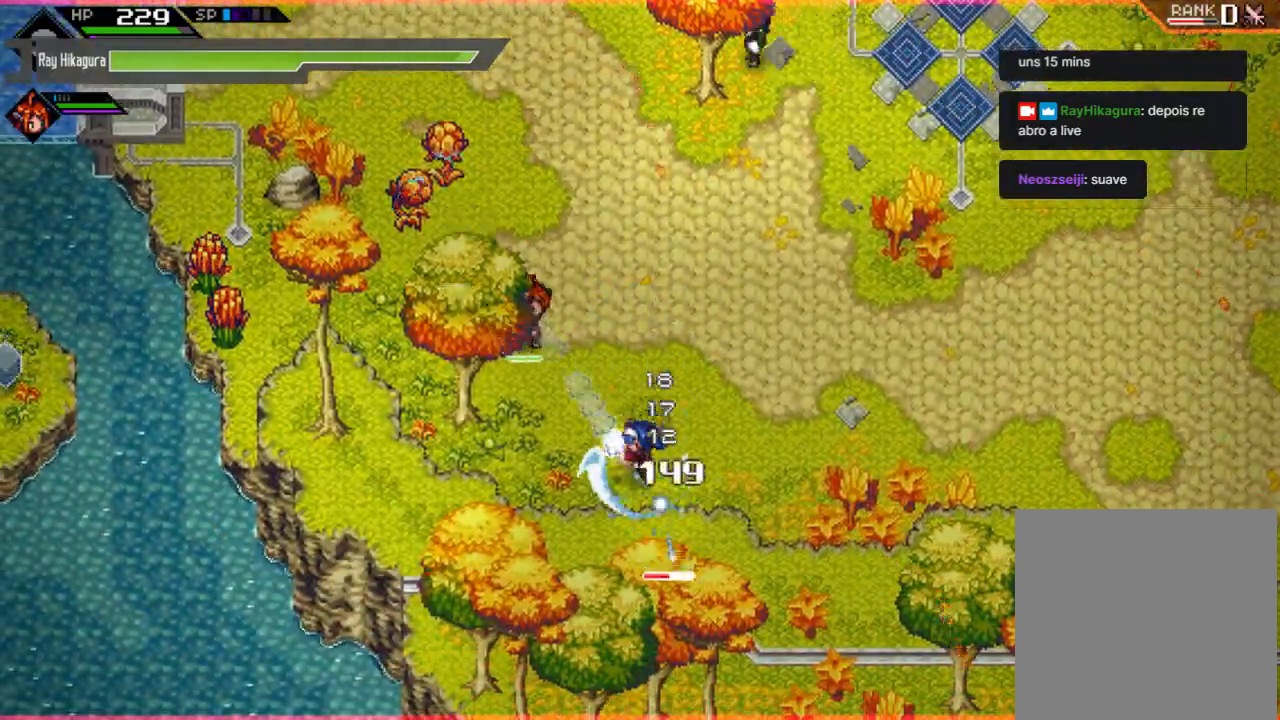
{"buttons": [], "left_stick": "down-right", "right_stick": "center", "events": [[67, "X", "up"], [100, "X", "down"], [233, "X", "up"], [300, "R2", "down"], [433, "R2", "up"]]}
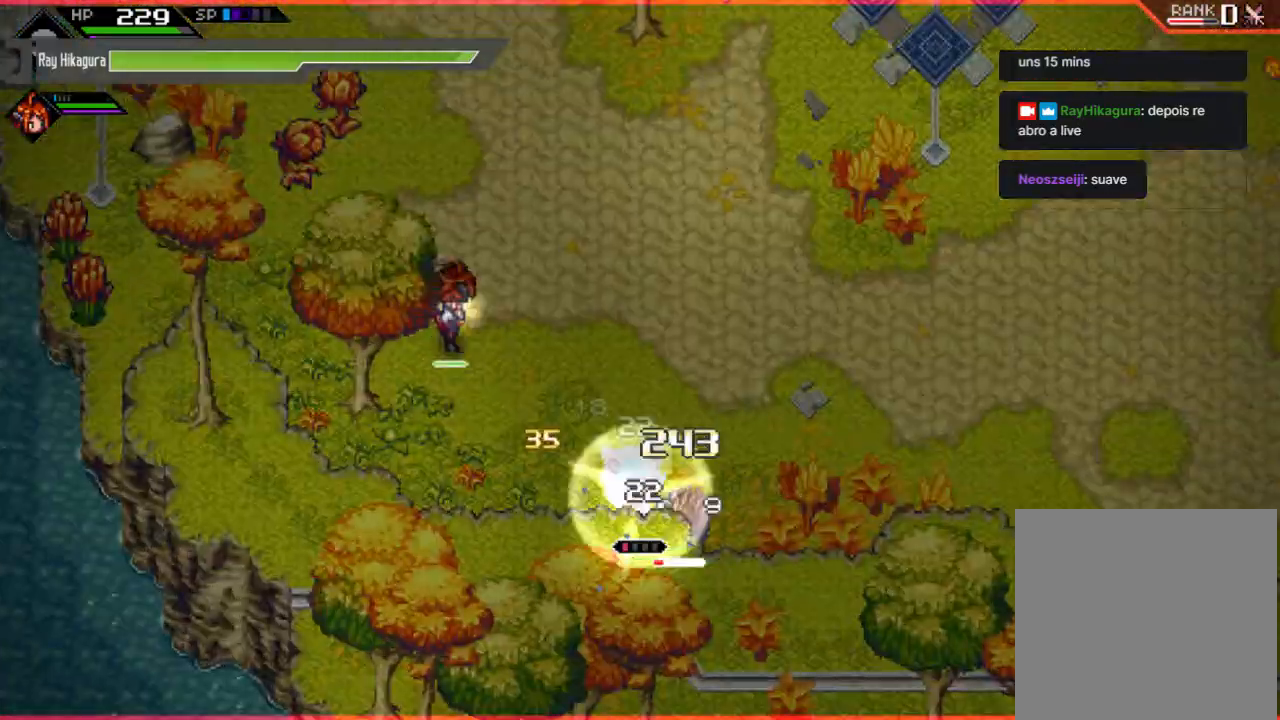
{"buttons": [], "left_stick": "down-right", "right_stick": "center", "events": [[133, "X", "down"], [200, "X", "up"]]}
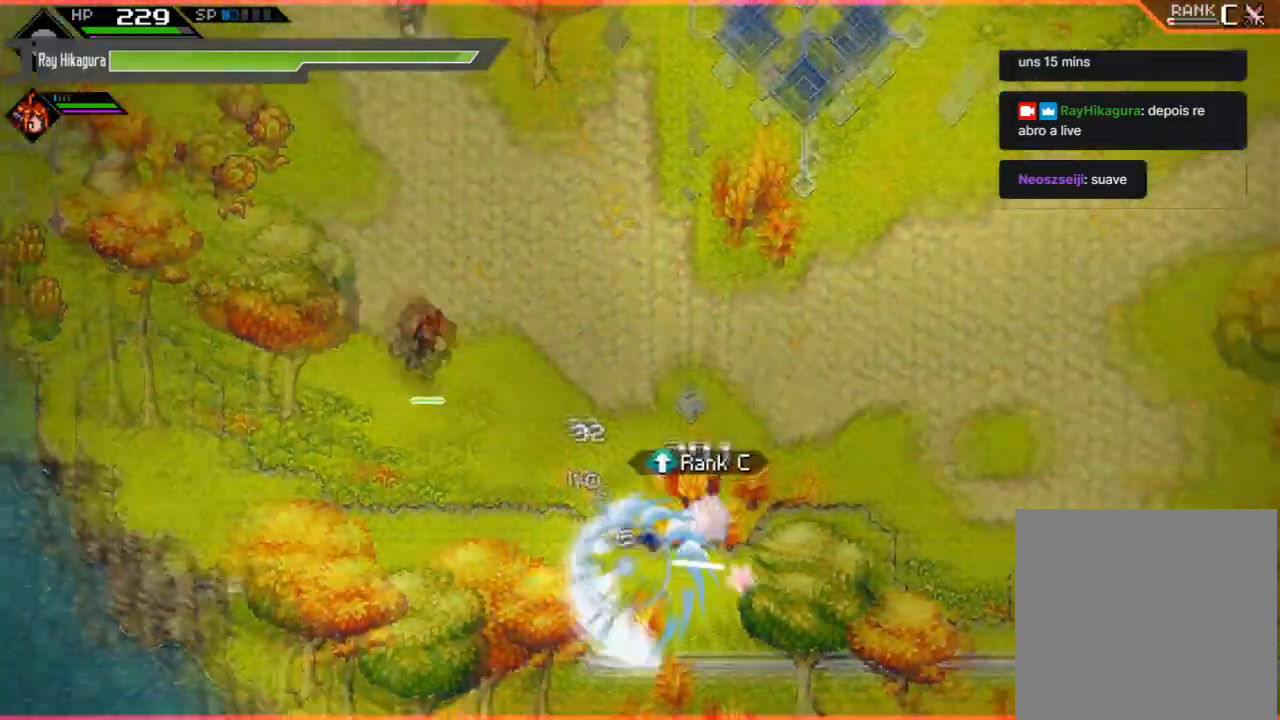
{"buttons": ["A"], "left_stick": "up-right", "right_stick": "center", "events": [[33, "left_stick", "right"], [167, "left_stick", "up-right"], [333, "A", "down"]]}
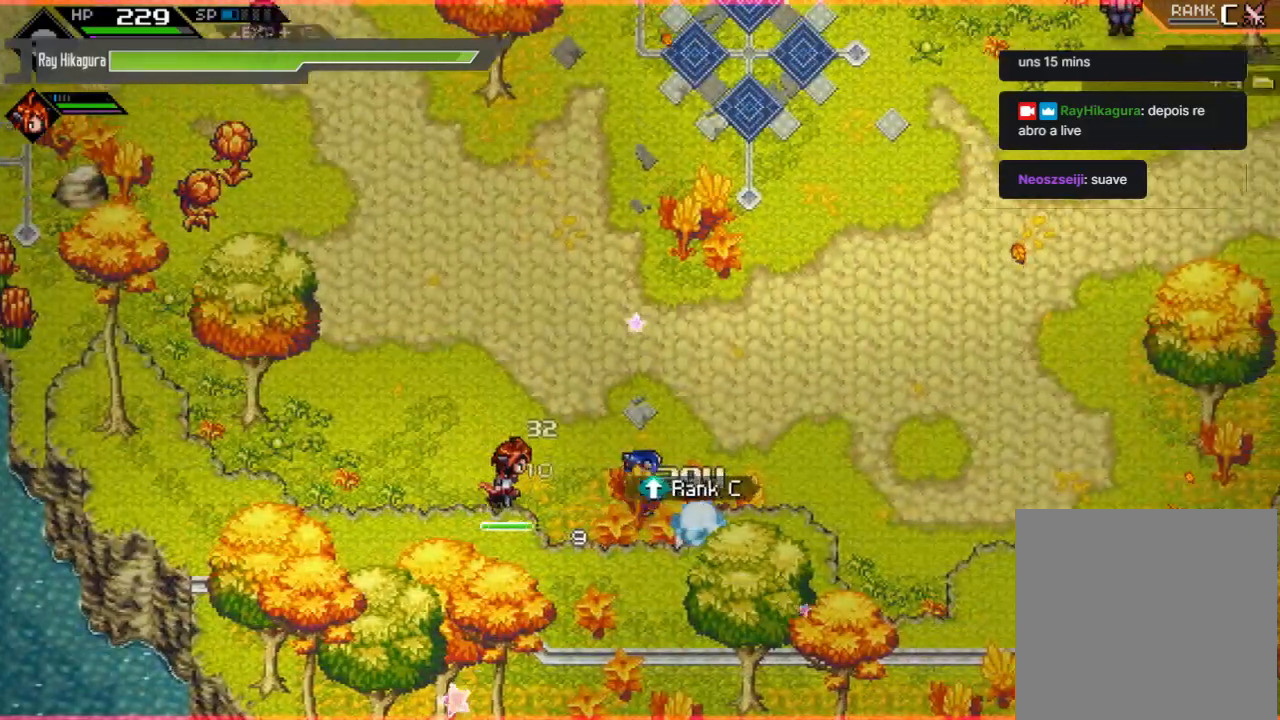
{"buttons": [], "left_stick": "up-right", "right_stick": "center", "events": [[33, "A", "up"]]}
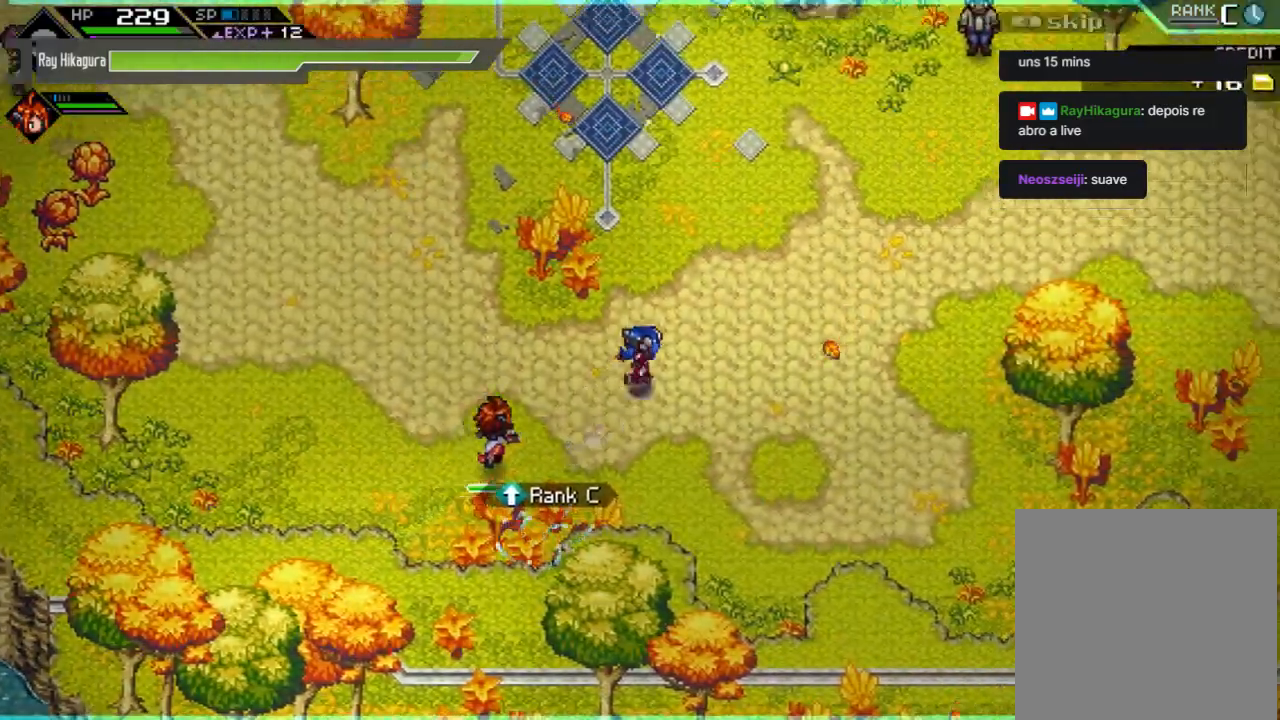
{"buttons": [], "left_stick": "up-right", "right_stick": "center", "events": []}
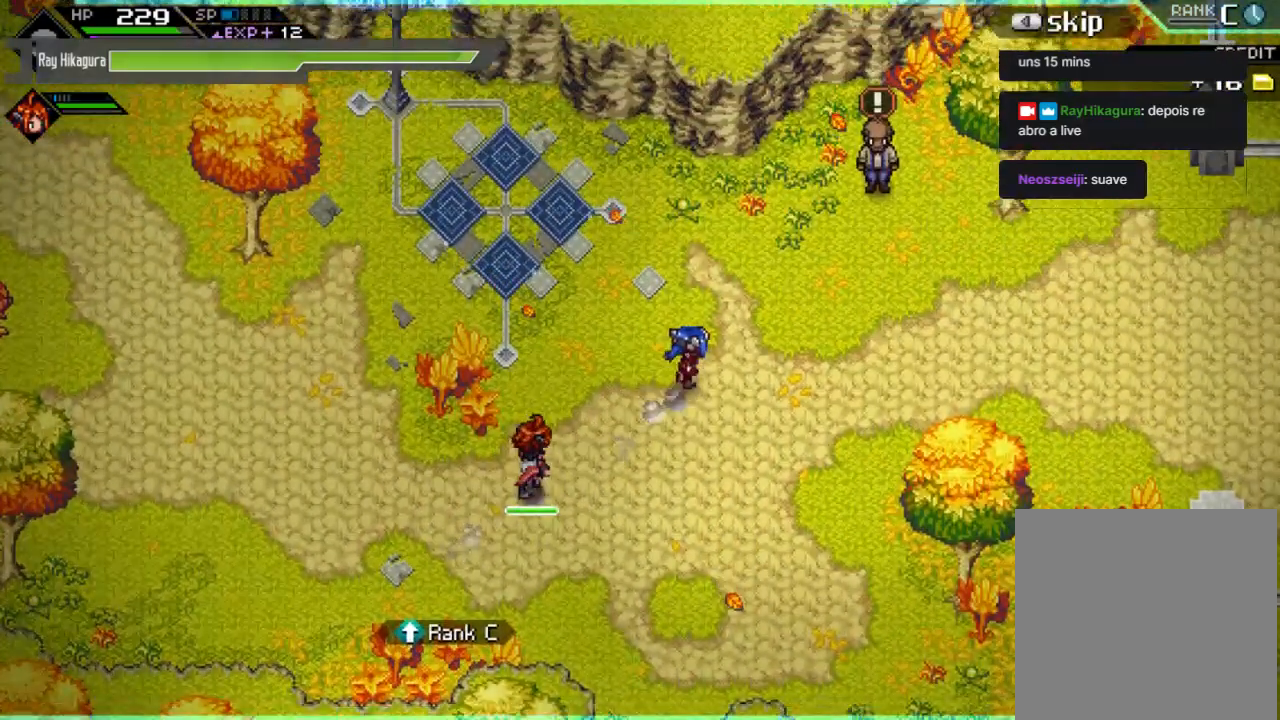
{"buttons": [], "left_stick": "up-right", "right_stick": "center", "events": [[167, "left_stick", "right"], [400, "left_stick", "up-right"]]}
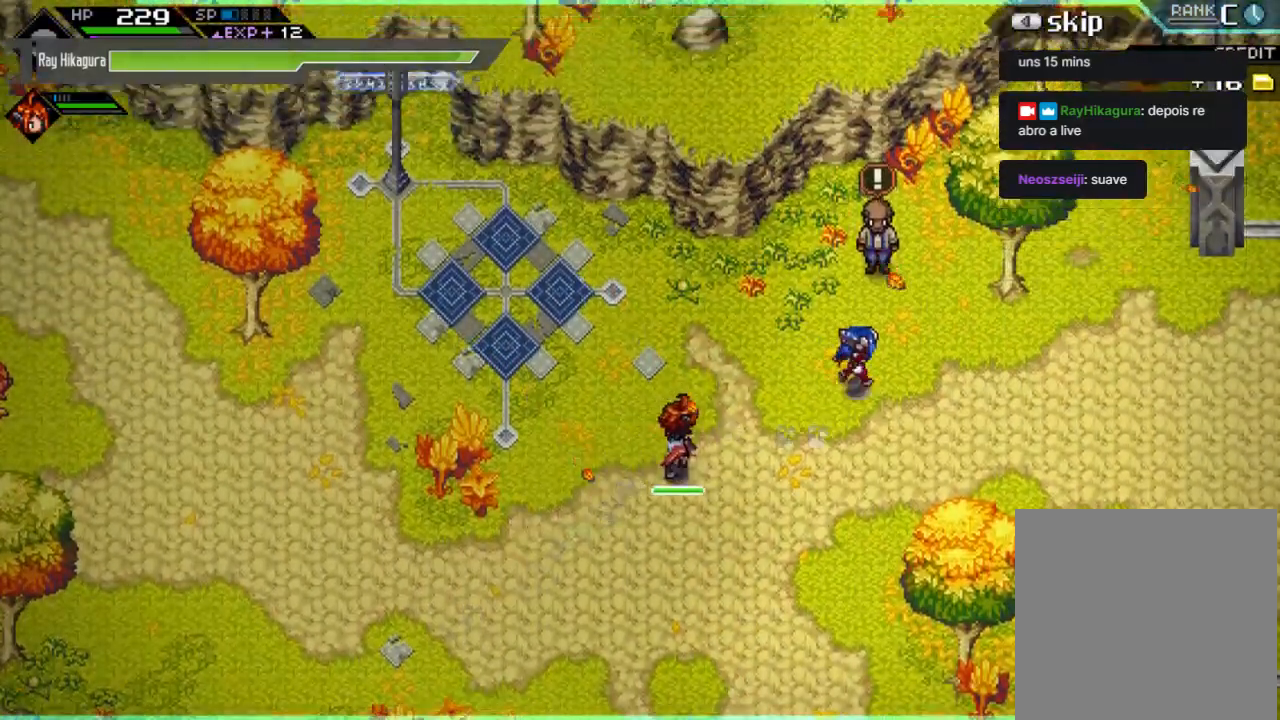
{"buttons": [], "left_stick": "center", "right_stick": "center", "events": [[167, "A", "down"], [167, "left_stick", "center"], [333, "A", "up"]]}
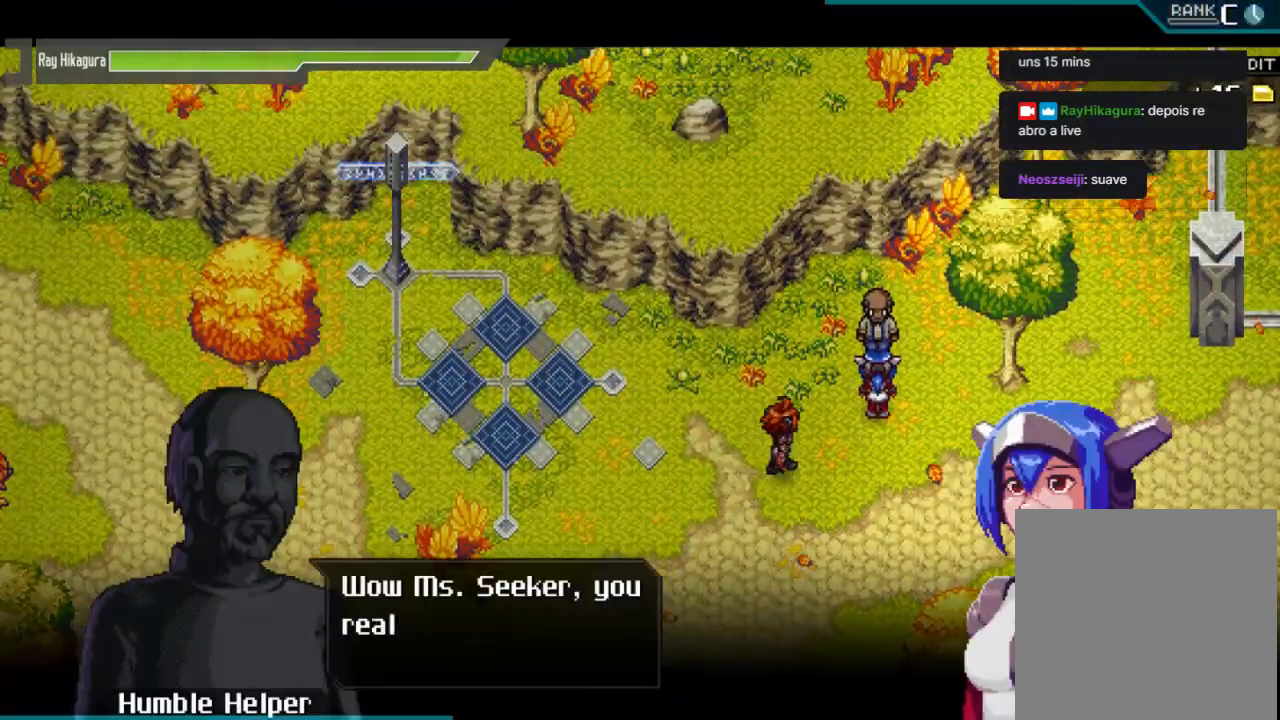
{"buttons": [], "left_stick": "center", "right_stick": "center", "events": [[233, "A", "down"], [367, "A", "up"]]}
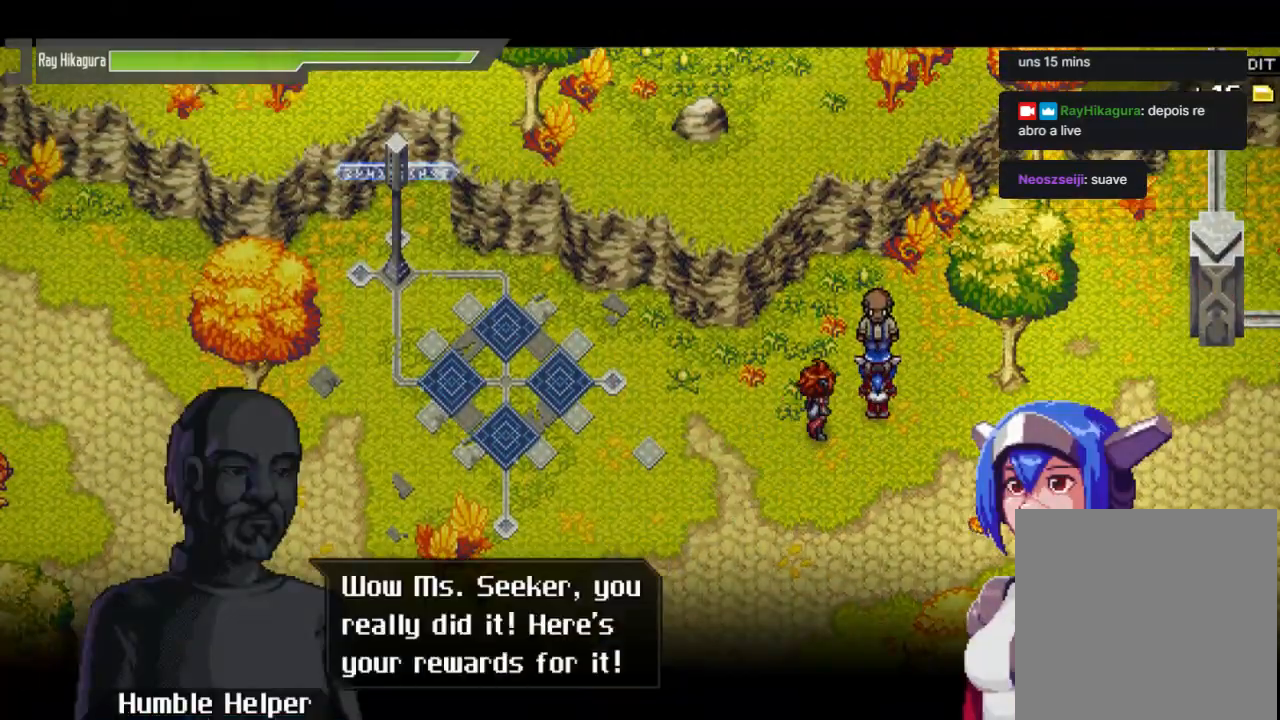
{"buttons": [], "left_stick": "center", "right_stick": "center", "events": [[200, "A", "down"], [333, "A", "up"]]}
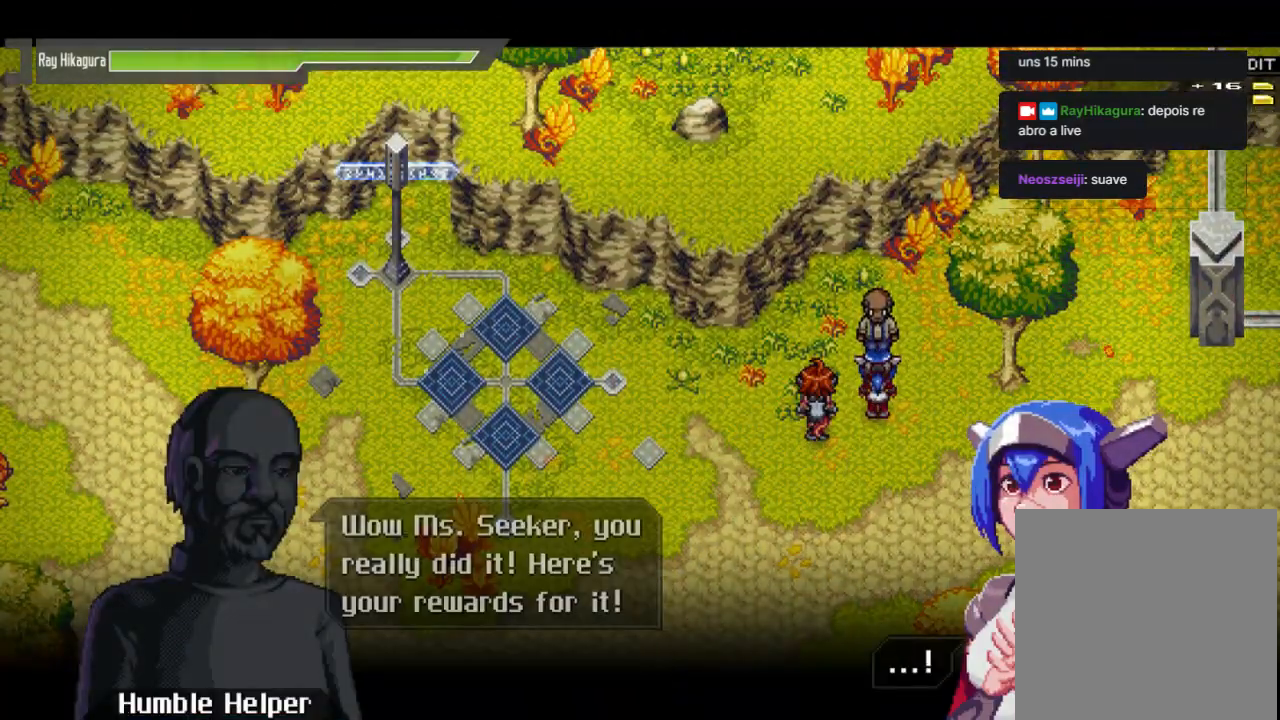
{"buttons": [], "left_stick": "center", "right_stick": "center", "events": [[33, "A", "down"], [167, "A", "up"], [267, "A", "down"], [400, "A", "up"]]}
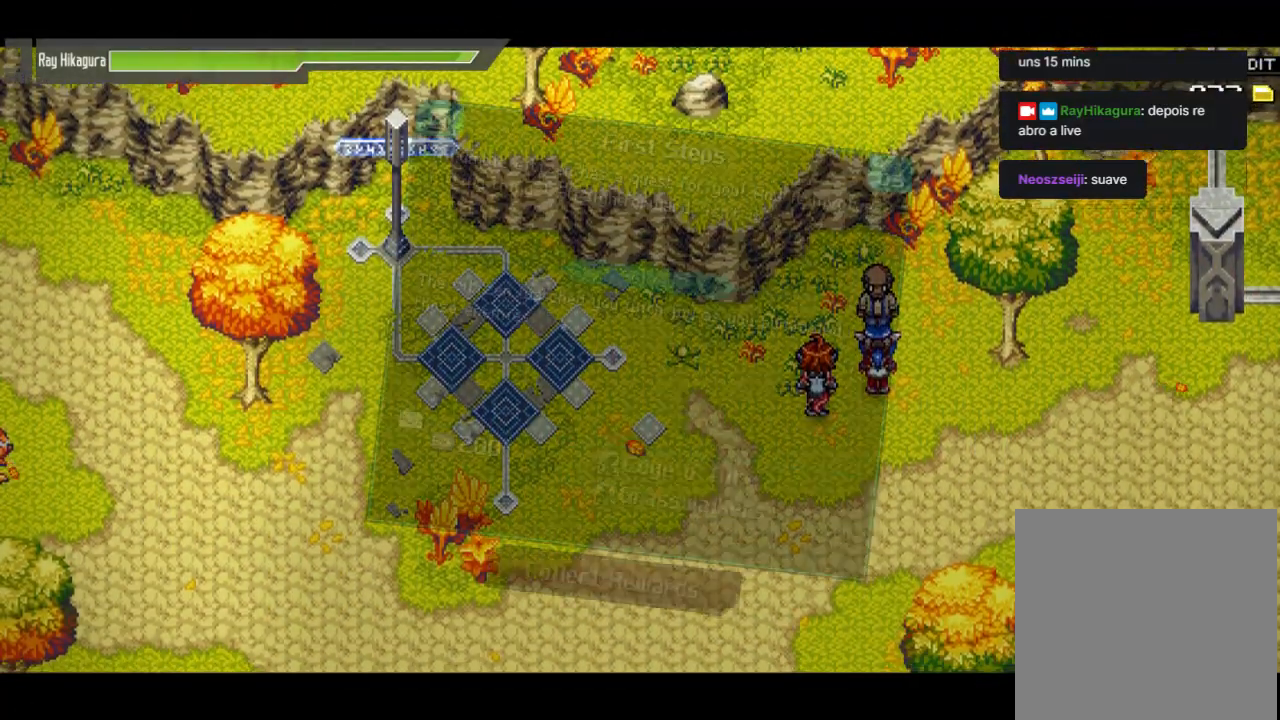
{"buttons": [], "left_stick": "center", "right_stick": "center", "events": []}
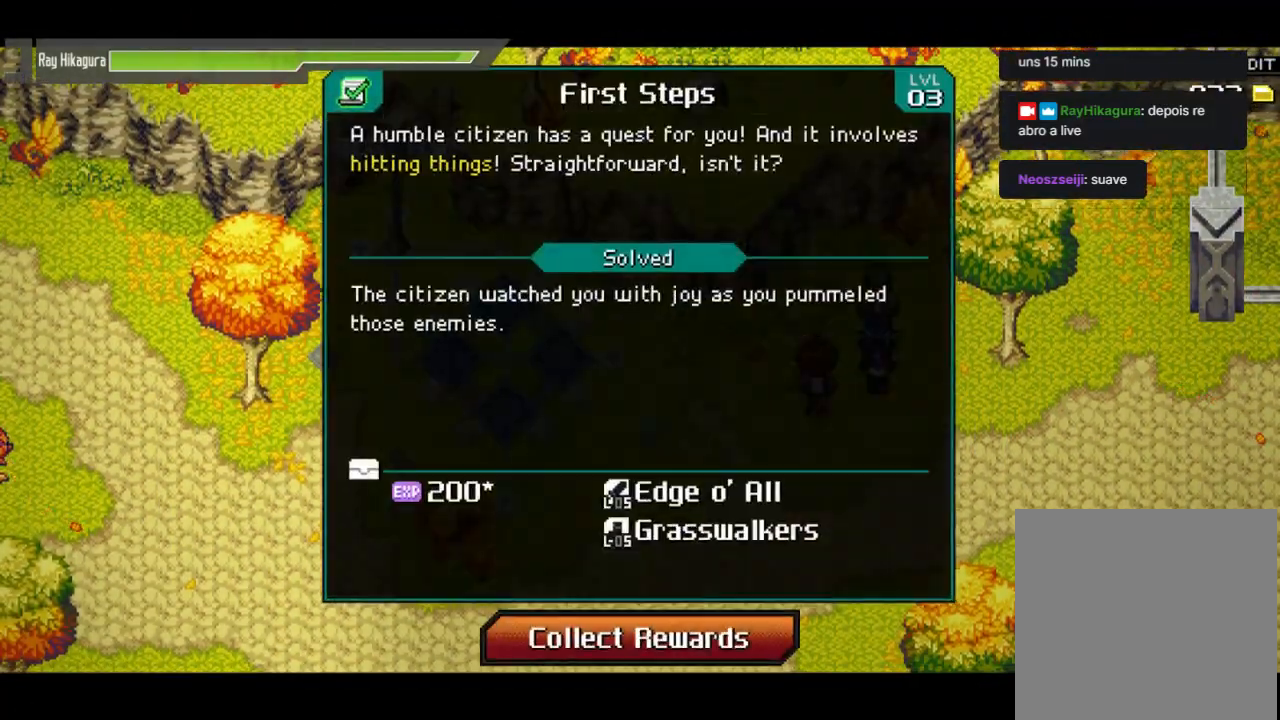
{"buttons": [], "left_stick": "center", "right_stick": "center", "events": []}
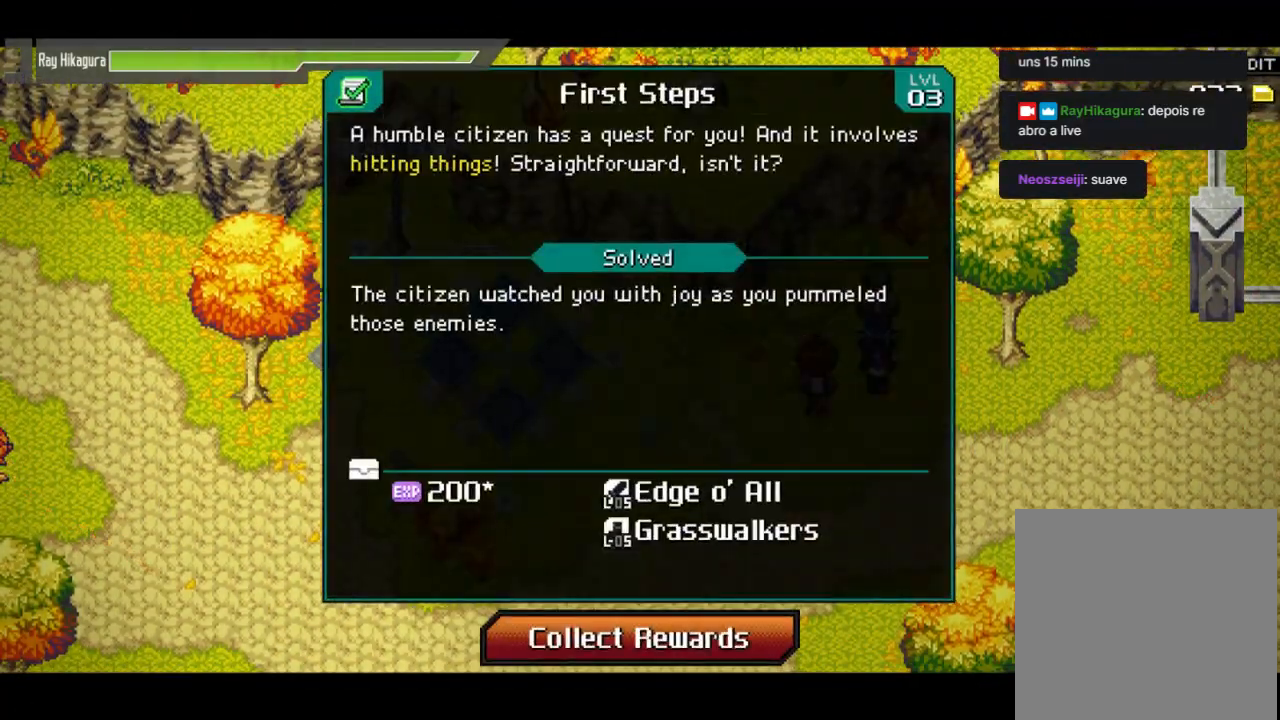
{"buttons": [], "left_stick": "center", "right_stick": "center", "events": []}
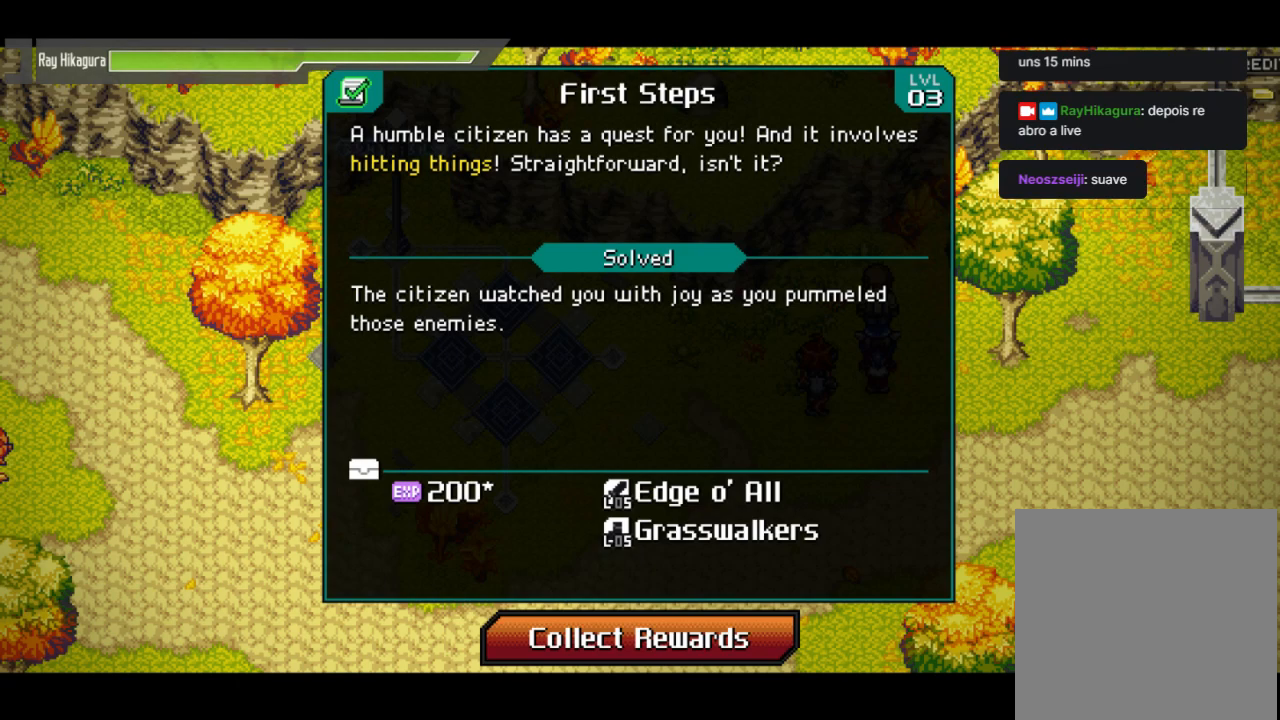
{"buttons": [], "left_stick": "center", "right_stick": "center", "events": []}
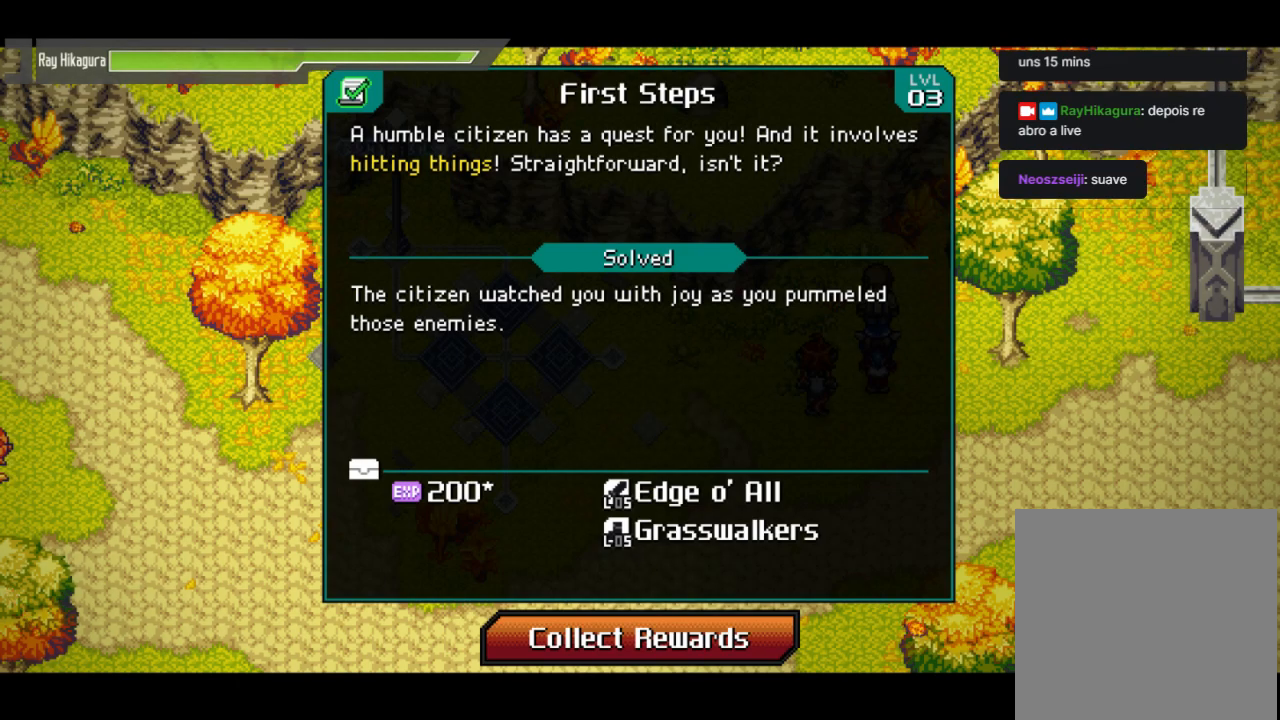
{"buttons": [], "left_stick": "center", "right_stick": "center", "events": [[200, "A", "down"], [400, "A", "up"]]}